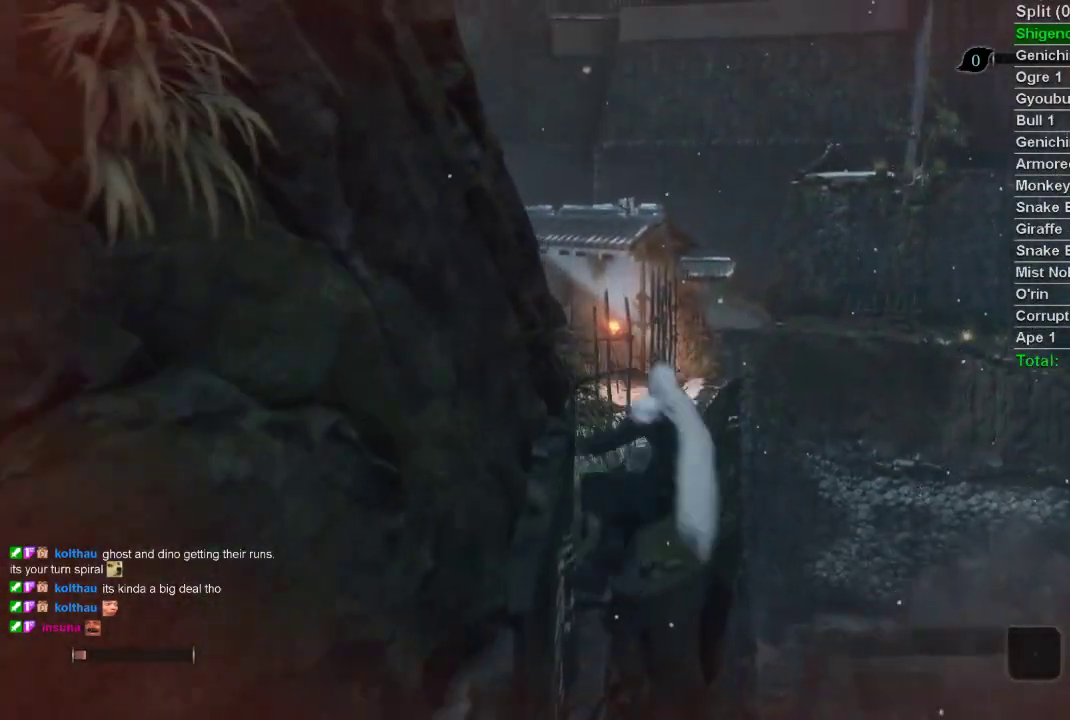
Gameplay with a controller (PlayStation layout); each line is a JSON object with the inputs held at the frame after it. "events" lists button and stick changes between this image and that frame as [ms after this image, input, new state], when the widget could be followed in between.
{"buttons": [], "left_stick": "up", "right_stick": "left", "events": [[50, "CROSS", "up"], [467, "right_stick", "left"]]}
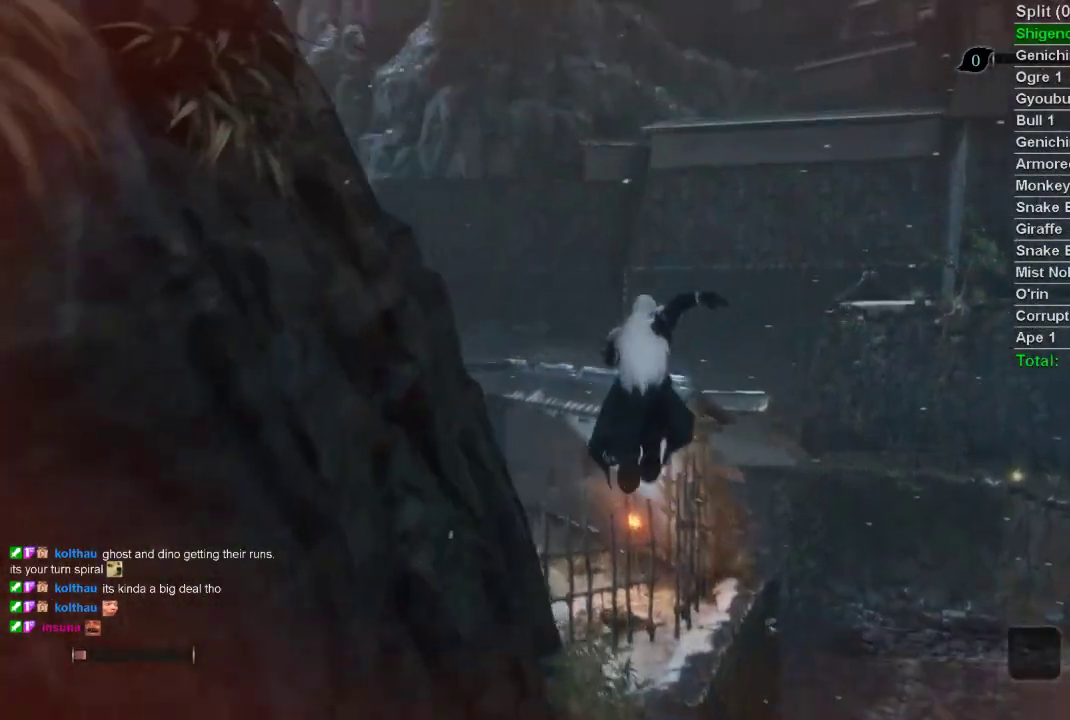
{"buttons": [], "left_stick": "up", "right_stick": "up-left", "events": [[100, "right_stick", "up-left"]]}
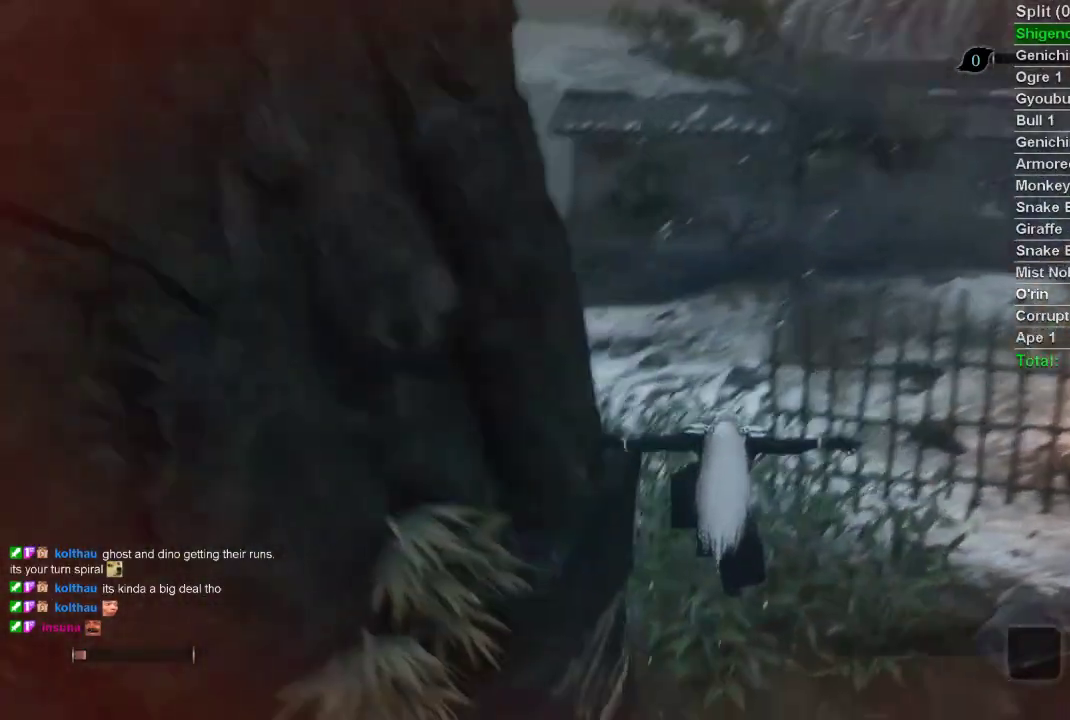
{"buttons": [], "left_stick": "up", "right_stick": "up-left", "events": []}
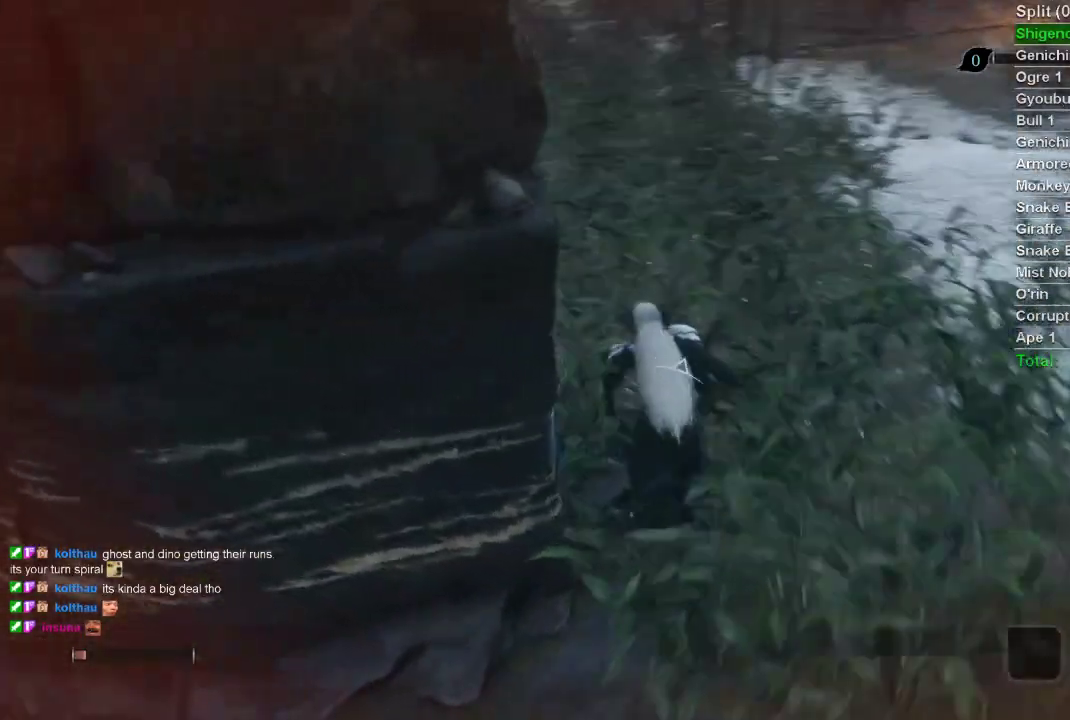
{"buttons": [], "left_stick": "up", "right_stick": "right", "events": [[117, "right_stick", "center"], [483, "right_stick", "right"]]}
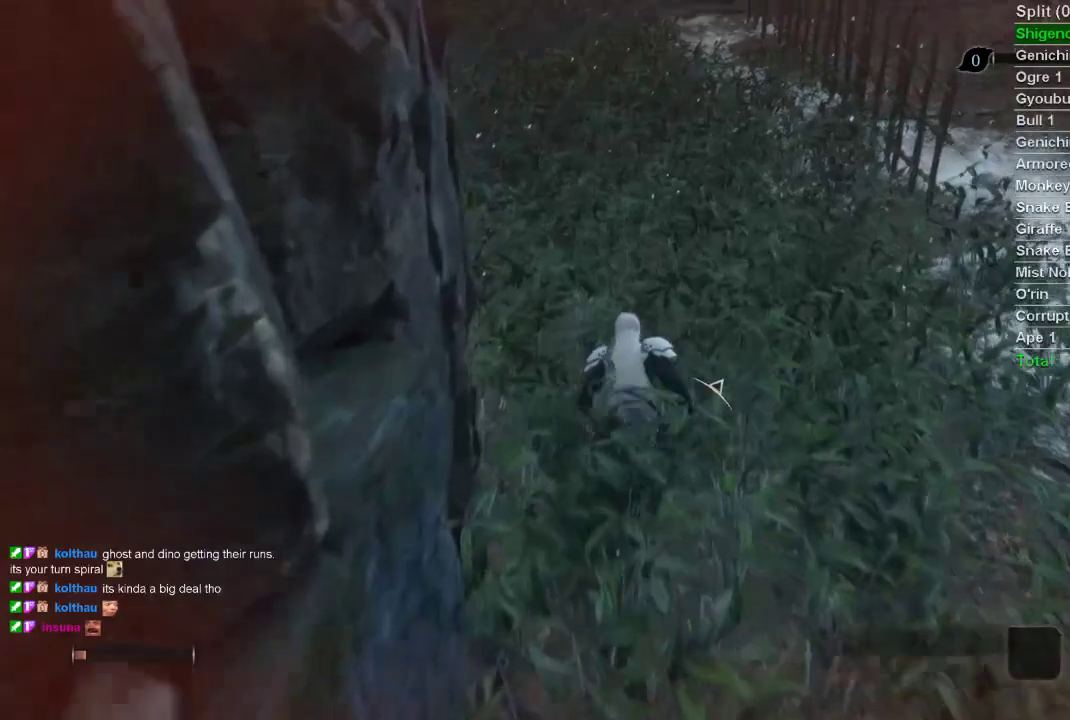
{"buttons": [], "left_stick": "up", "right_stick": "right", "events": []}
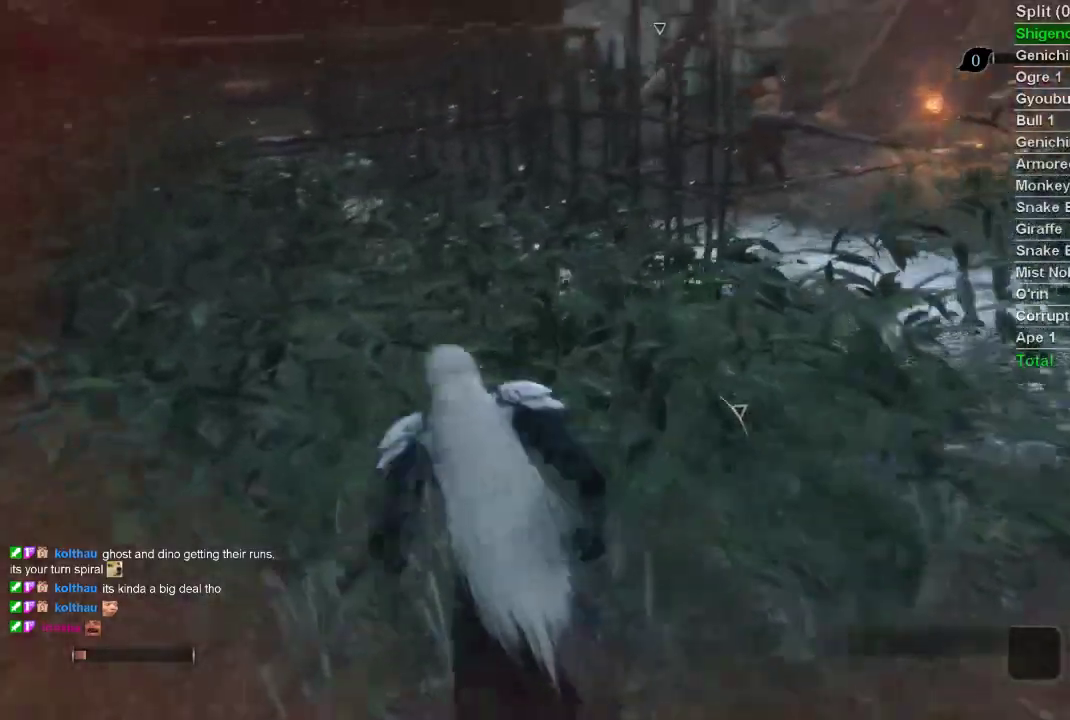
{"buttons": [], "left_stick": "up", "right_stick": "right", "events": []}
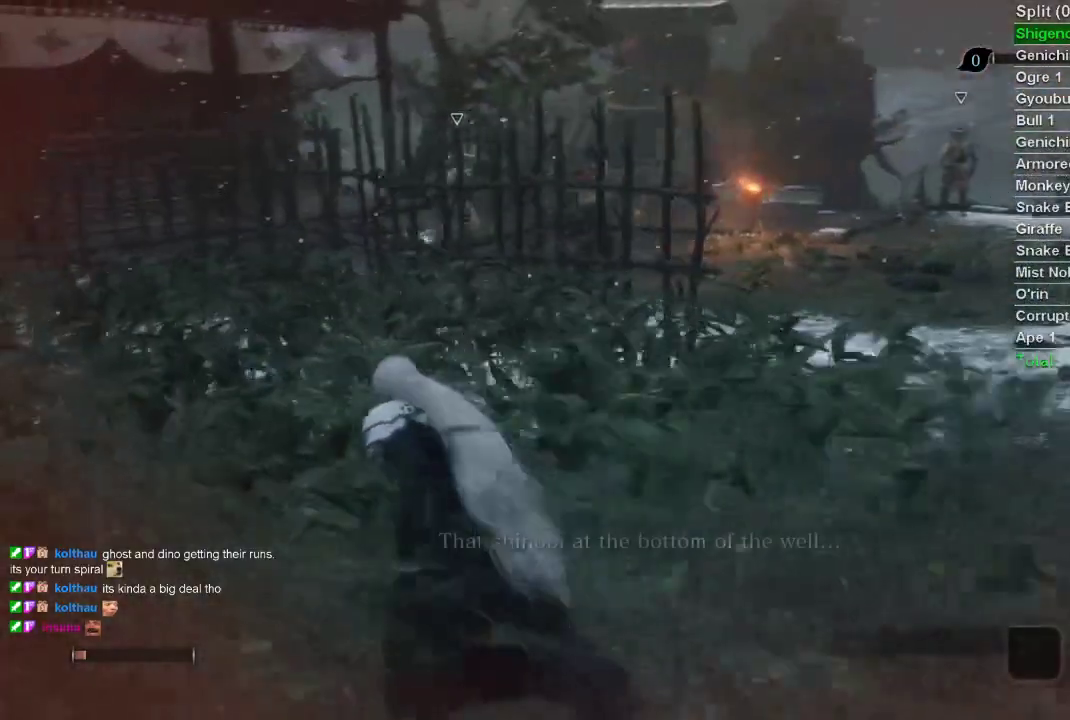
{"buttons": [], "left_stick": "up-left", "right_stick": "right", "events": [[333, "left_stick", "up-left"]]}
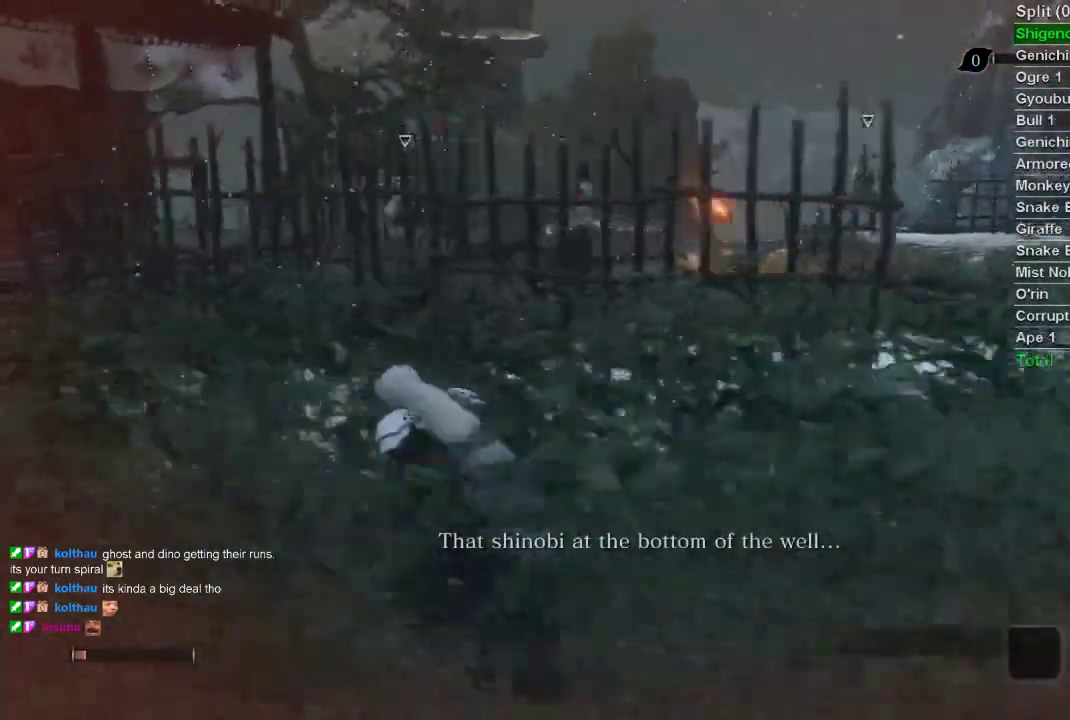
{"buttons": [], "left_stick": "up-left", "right_stick": "right", "events": []}
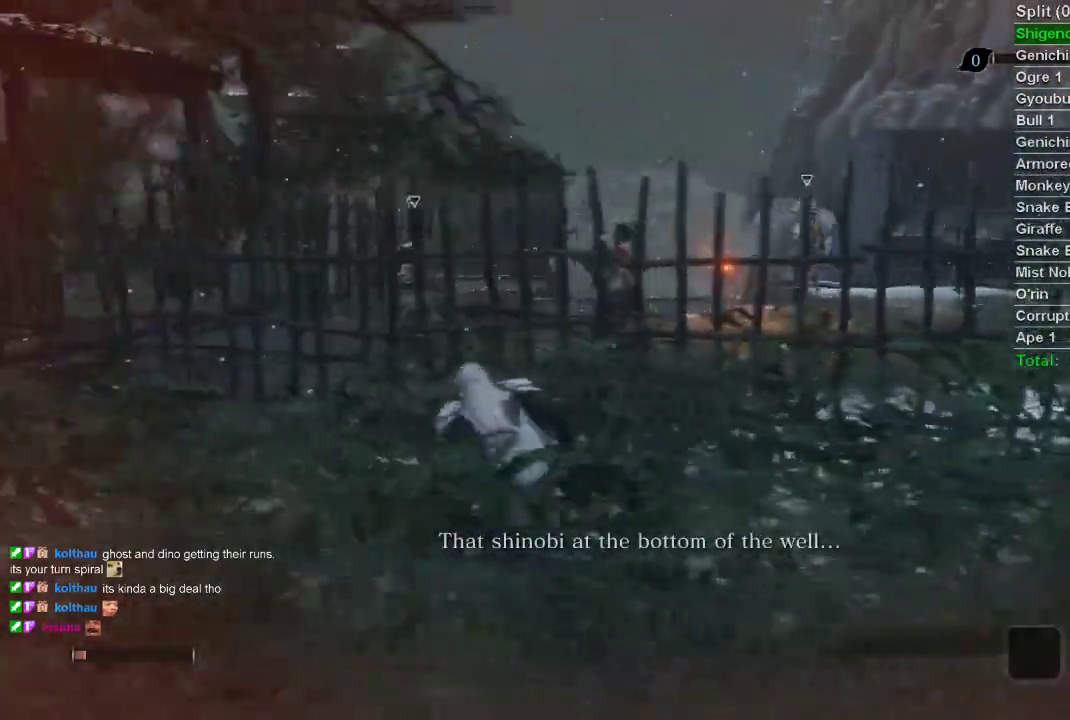
{"buttons": [], "left_stick": "up-left", "right_stick": "right", "events": []}
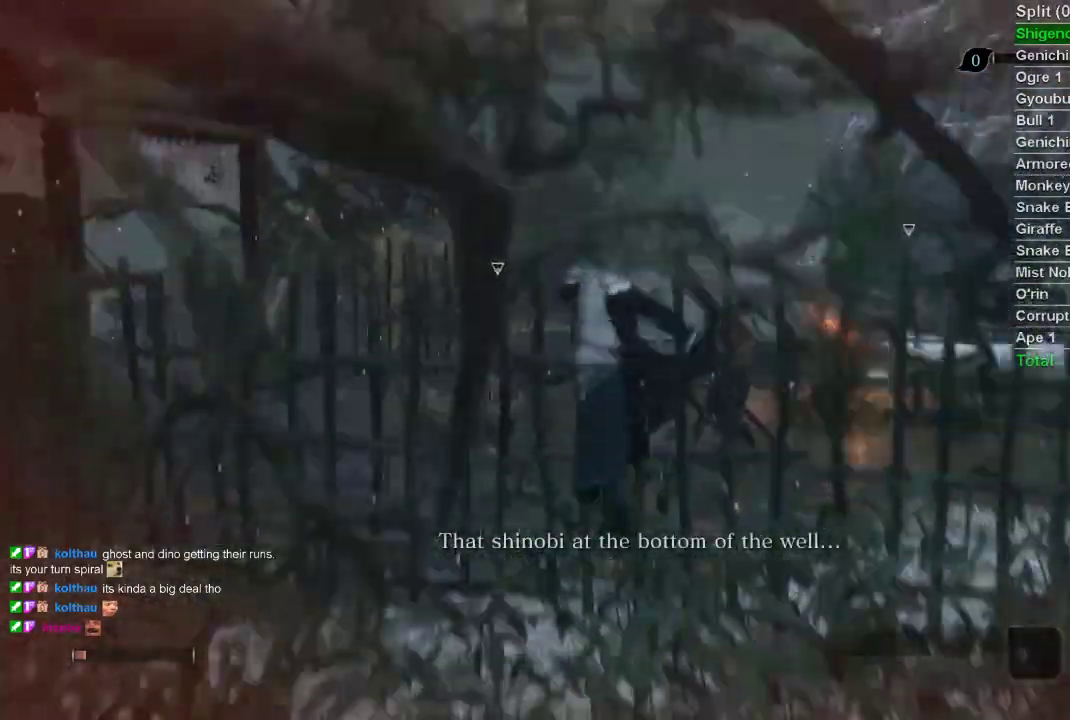
{"buttons": [], "left_stick": "up-left", "right_stick": "right", "events": []}
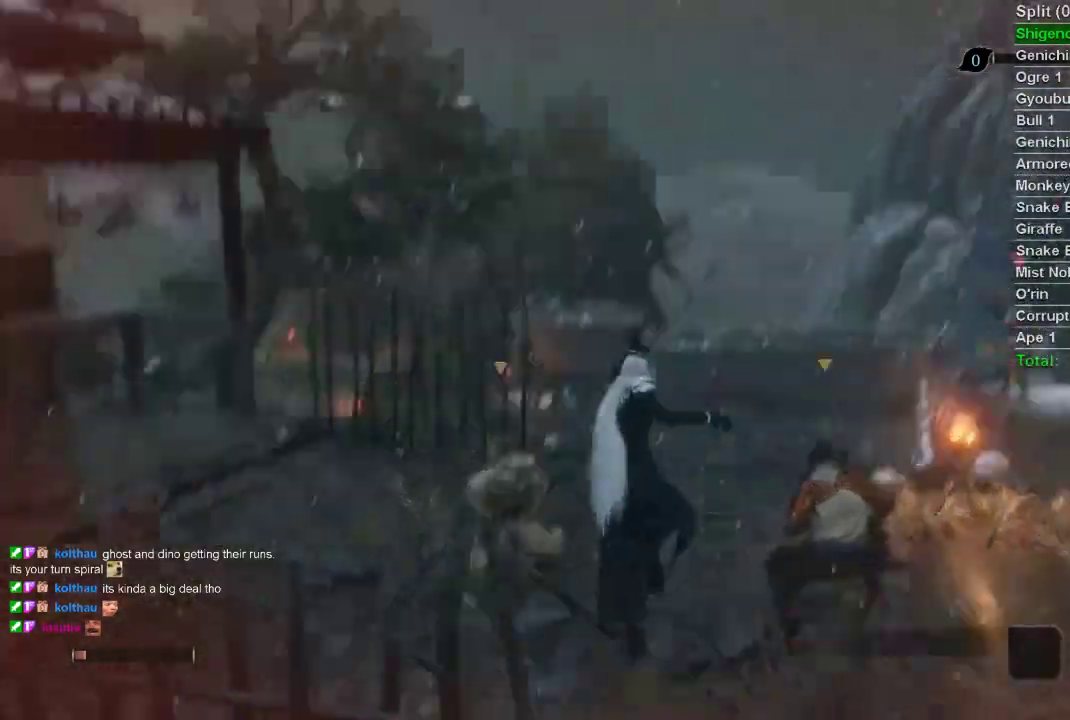
{"buttons": [], "left_stick": "up-left", "right_stick": "right", "events": []}
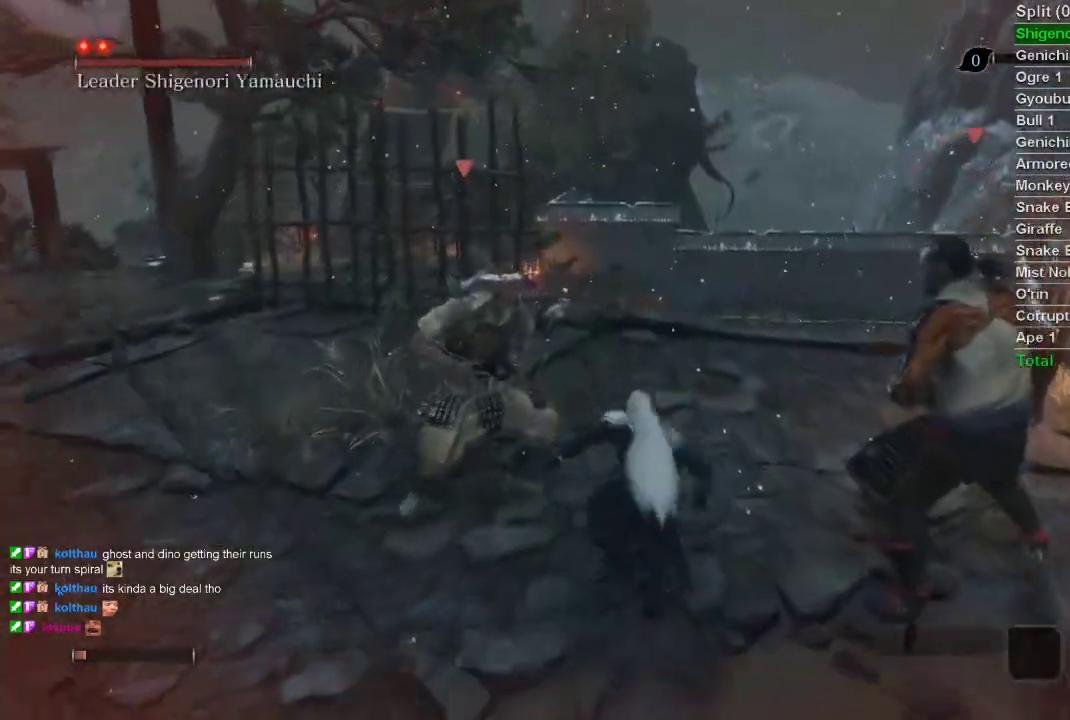
{"buttons": [], "left_stick": "up-left", "right_stick": "right", "events": []}
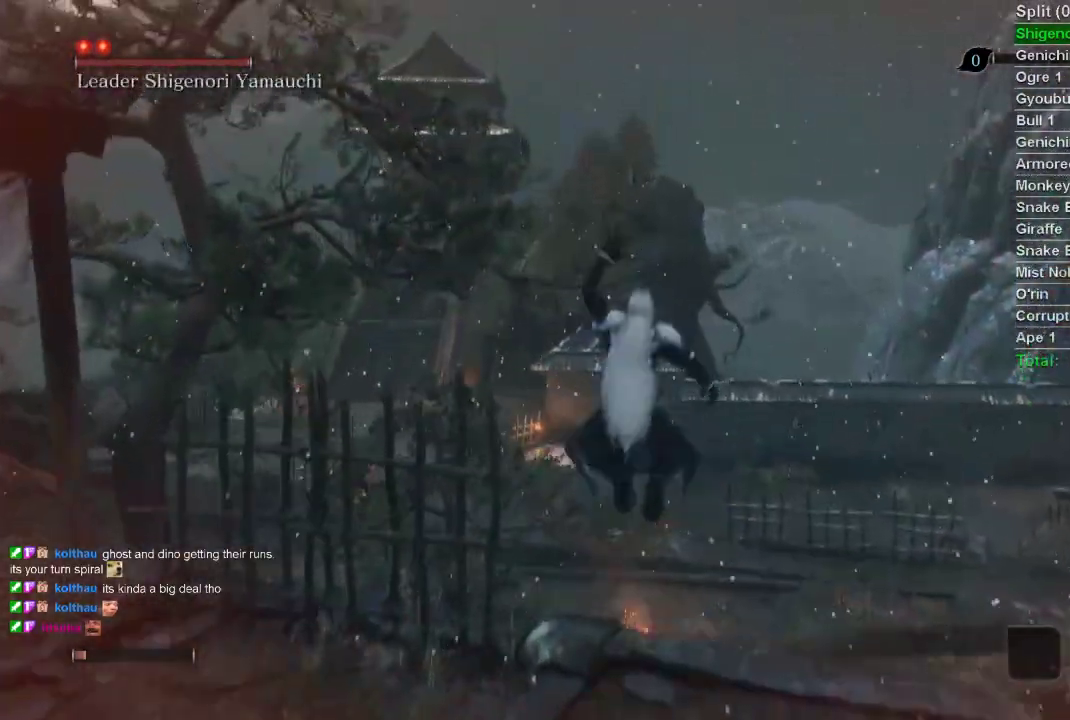
{"buttons": [], "left_stick": "up-left", "right_stick": "center", "events": [[383, "right_stick", "center"]]}
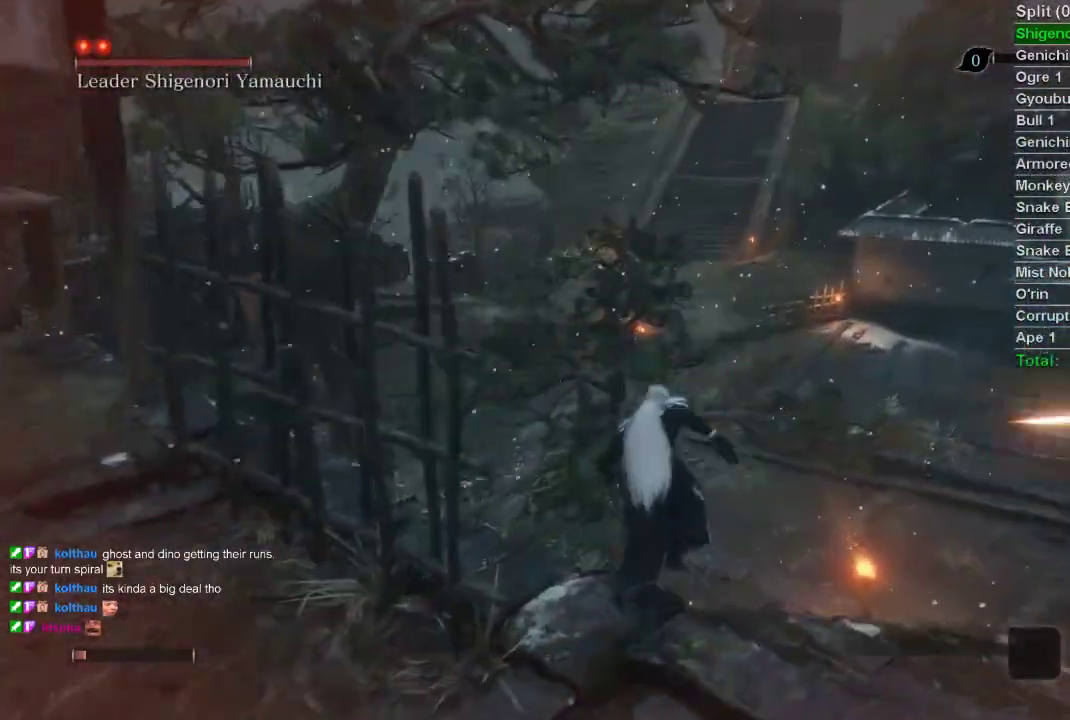
{"buttons": [], "left_stick": "up", "right_stick": "center", "events": [[383, "left_stick", "up"]]}
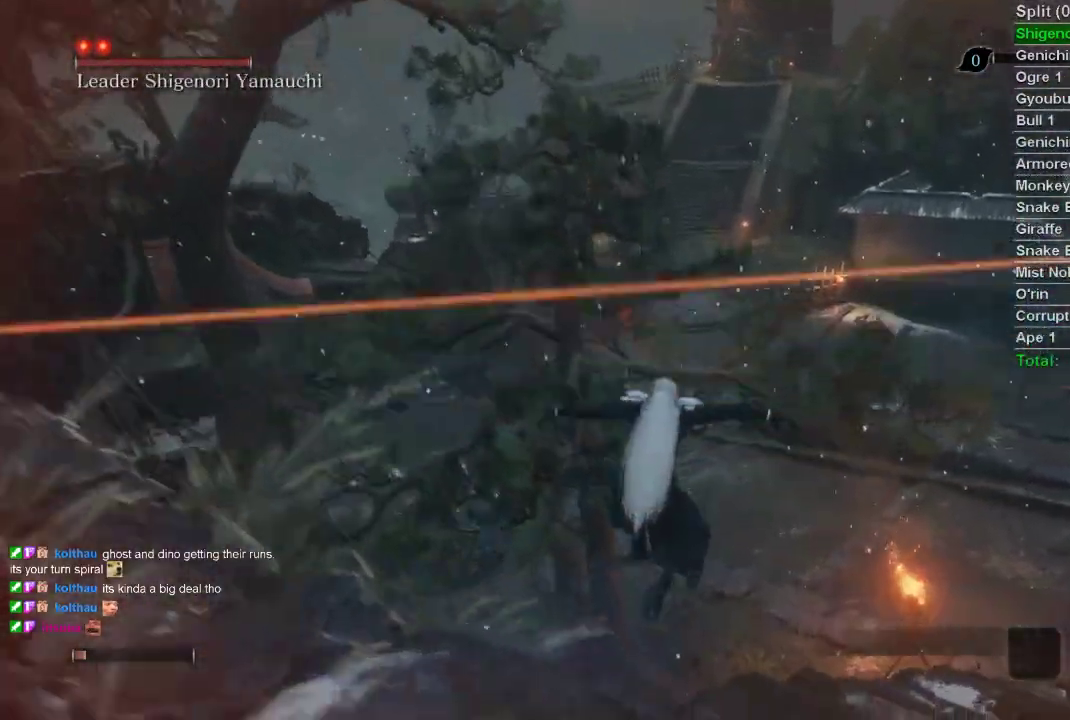
{"buttons": ["CROSS"], "left_stick": "up", "right_stick": "center", "events": [[450, "CROSS", "down"]]}
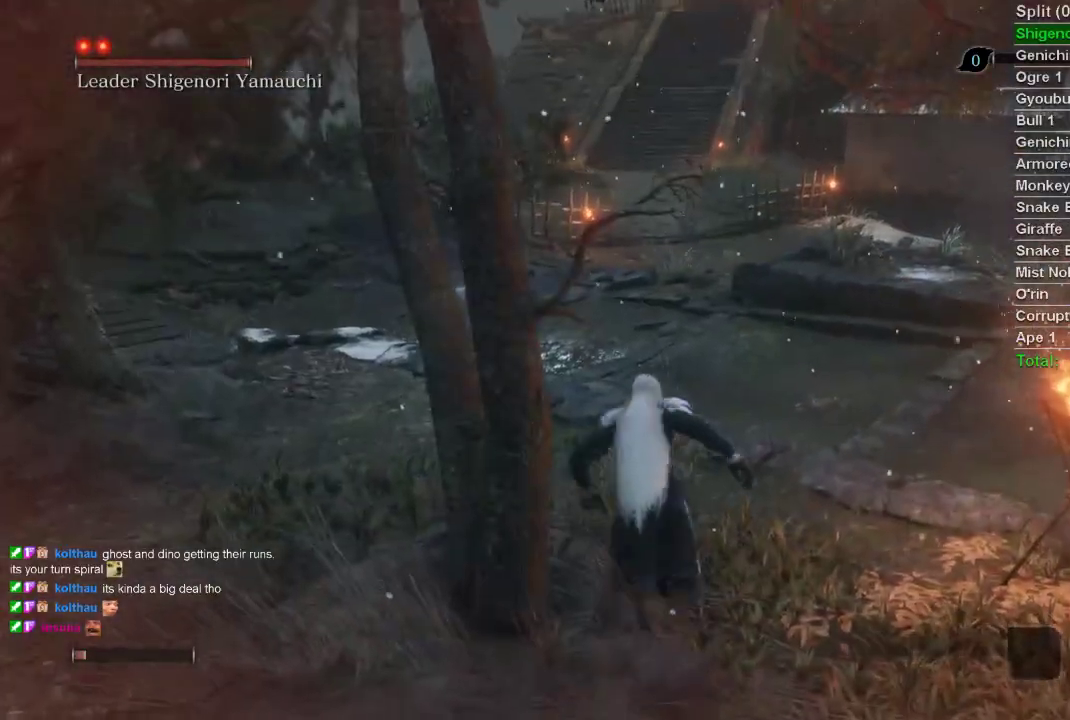
{"buttons": ["CROSS"], "left_stick": "up", "right_stick": "center", "events": []}
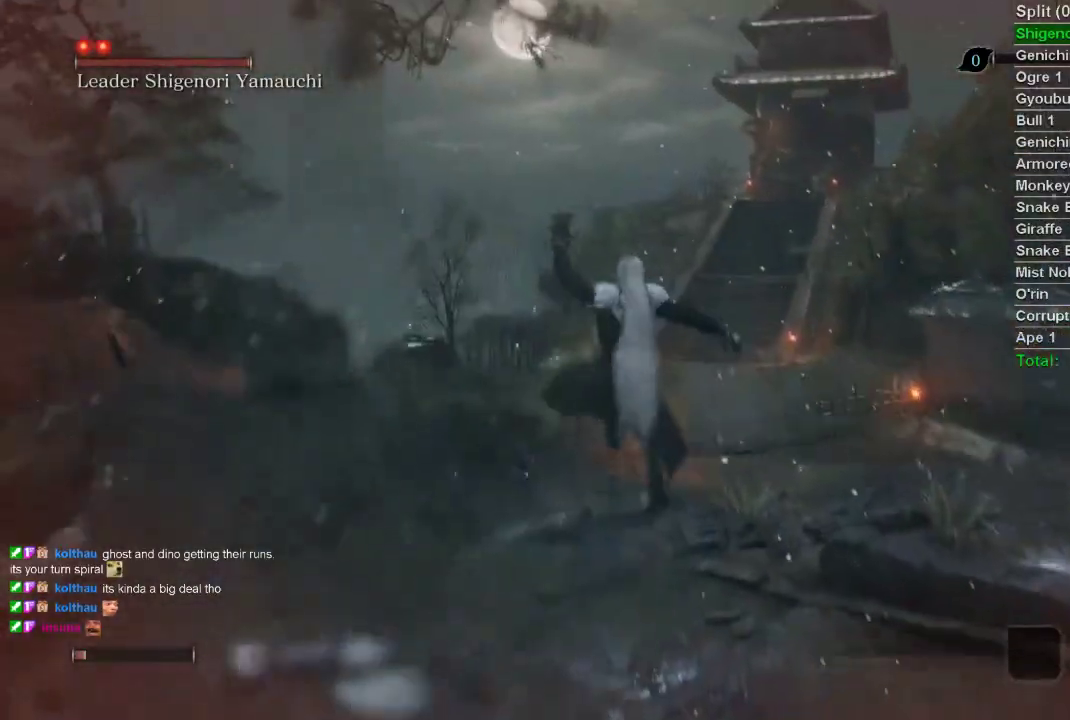
{"buttons": ["SQUARE"], "left_stick": "up", "right_stick": "center", "events": [[450, "CROSS", "up"], [483, "SQUARE", "down"]]}
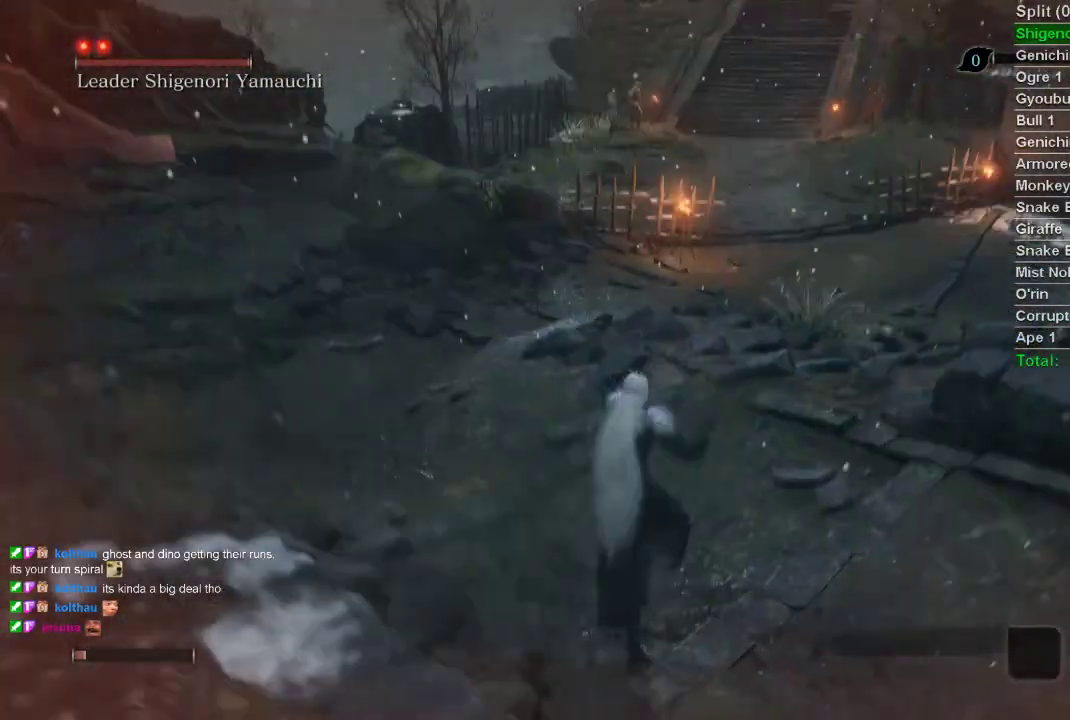
{"buttons": ["SQUARE"], "left_stick": "up", "right_stick": "center", "events": [[17, "SQUARE", "up"], [117, "CROSS", "down"], [200, "CROSS", "up"], [300, "SQUARE", "down"], [383, "SQUARE", "up"], [483, "SQUARE", "down"]]}
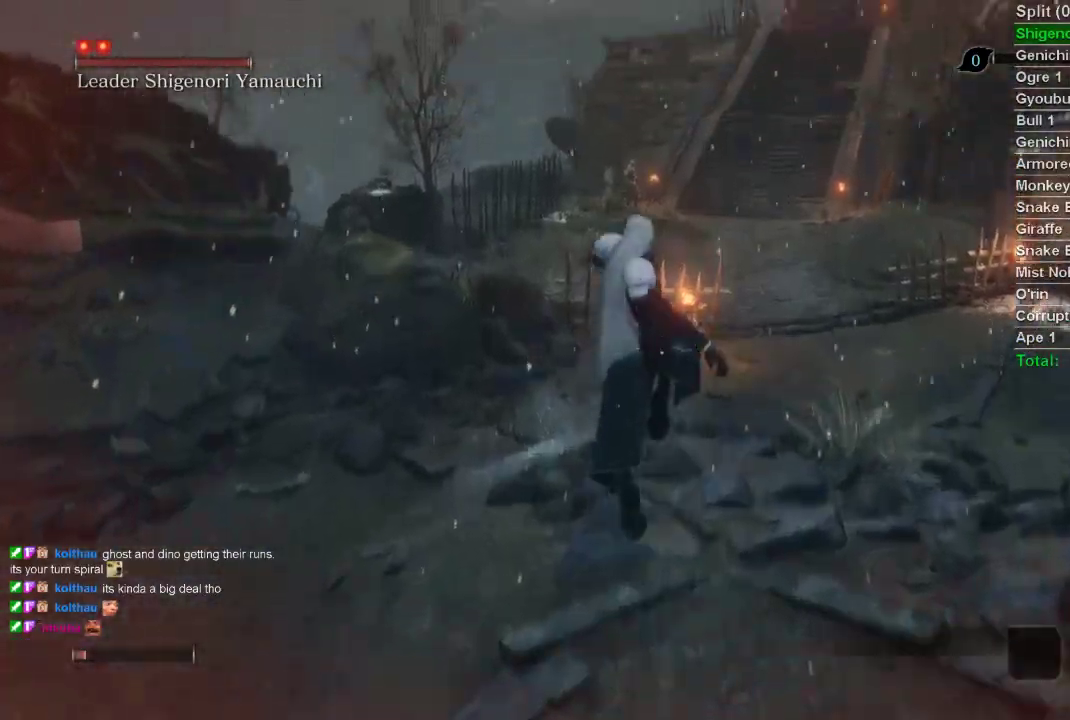
{"buttons": [], "left_stick": "up", "right_stick": "center", "events": [[50, "SQUARE", "up"], [117, "SQUARE", "down"], [217, "SQUARE", "up"]]}
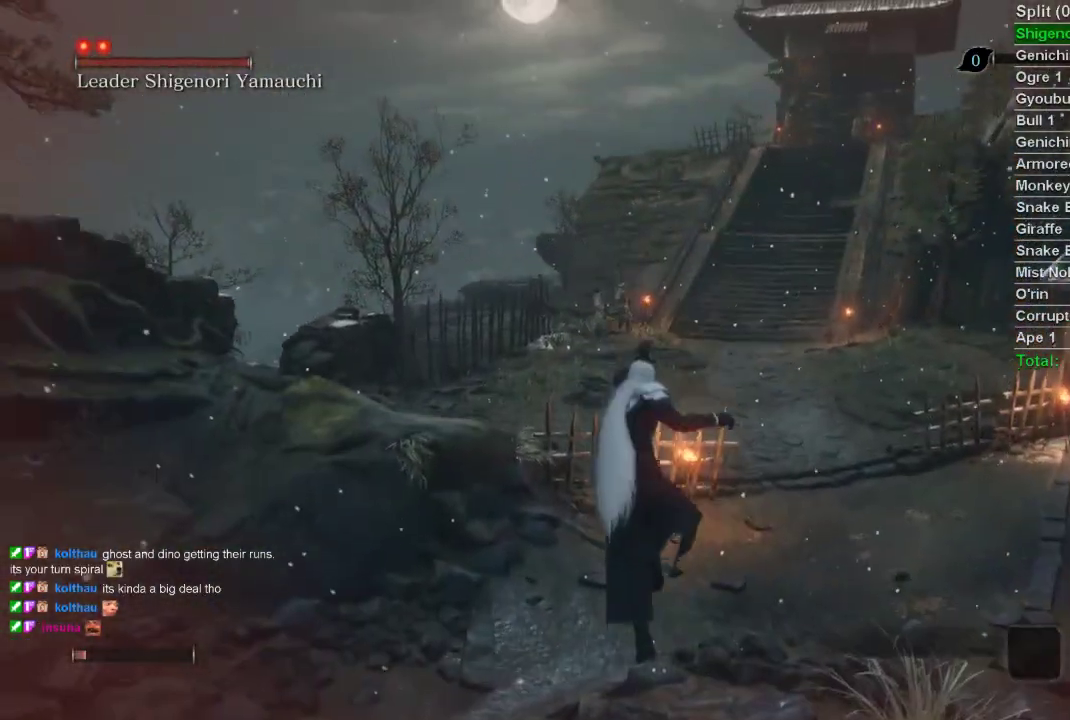
{"buttons": [], "left_stick": "up", "right_stick": "center", "events": [[317, "CROSS", "down"], [383, "CROSS", "up"]]}
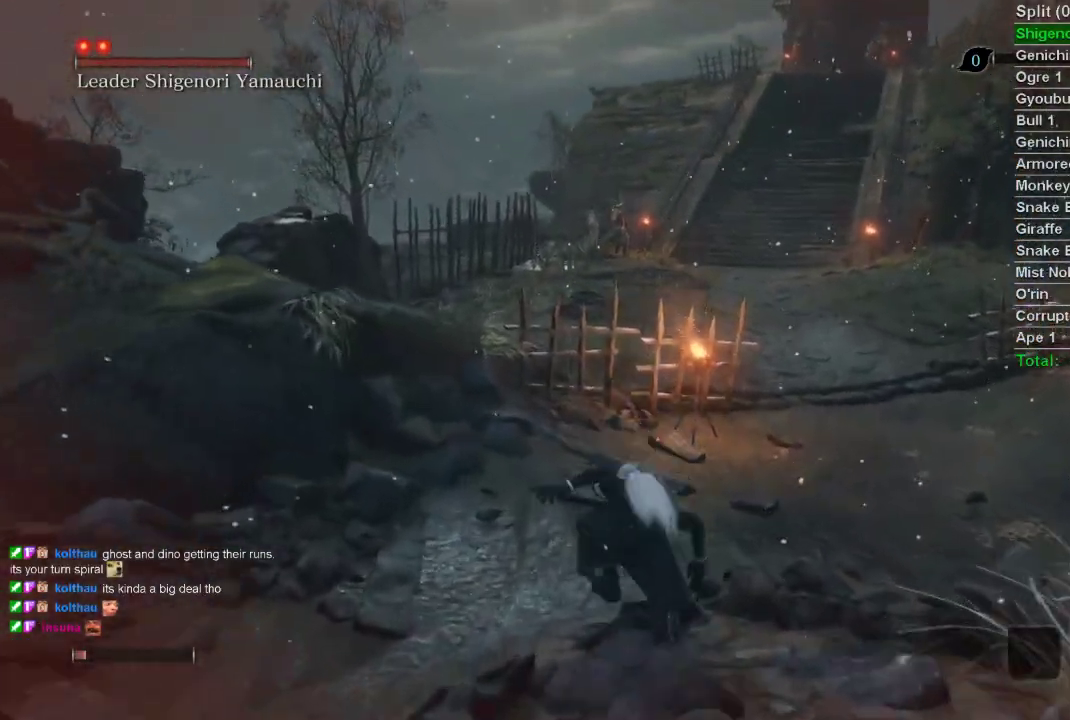
{"buttons": [], "left_stick": "up", "right_stick": "up", "events": [[17, "SQUARE", "down"], [67, "SQUARE", "up"], [167, "SQUARE", "down"], [250, "SQUARE", "up"], [400, "right_stick", "up"]]}
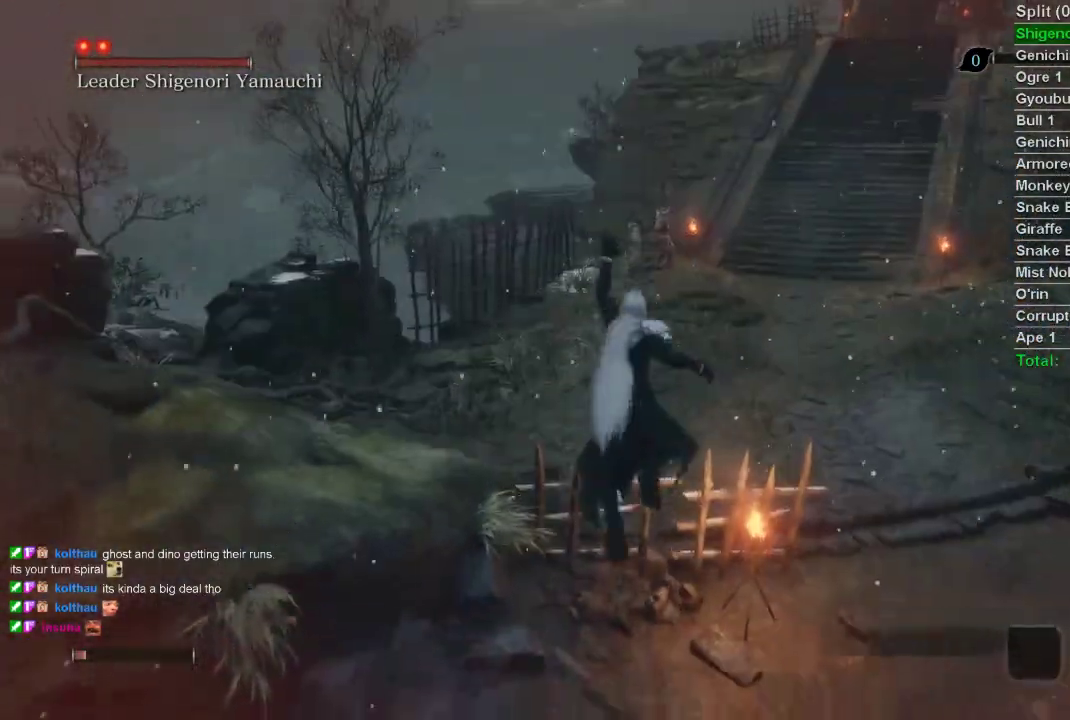
{"buttons": ["CROSS"], "left_stick": "up", "right_stick": "center", "events": [[317, "right_stick", "center"], [433, "CROSS", "down"]]}
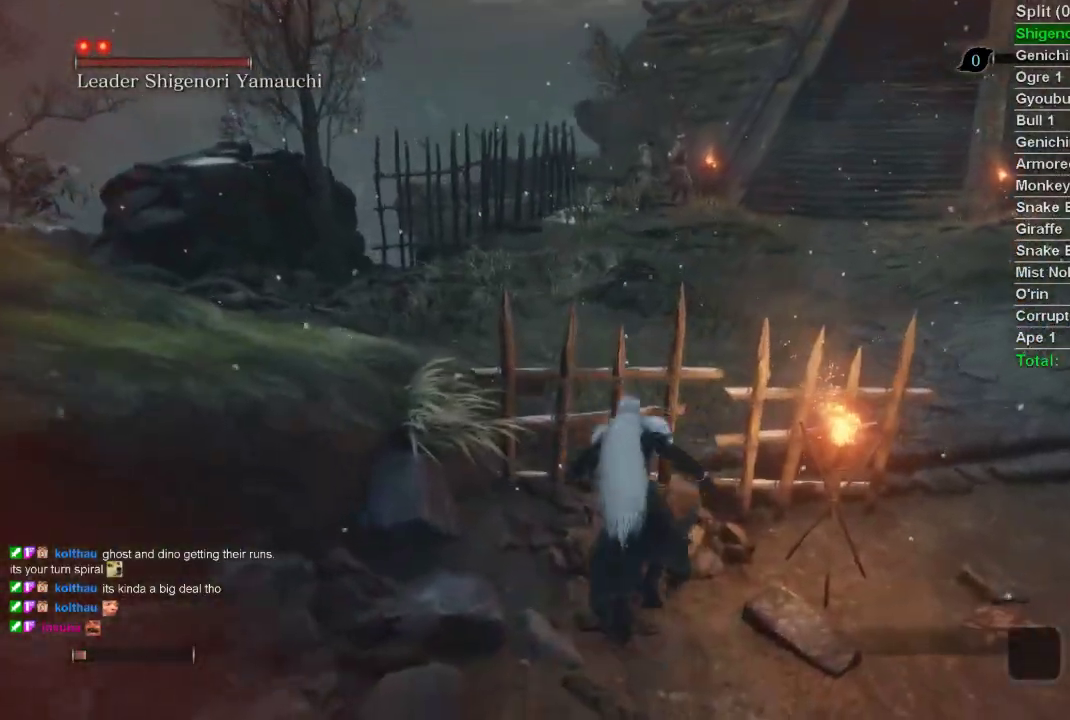
{"buttons": ["SQUARE"], "left_stick": "up", "right_stick": "center", "events": [[33, "CROSS", "up"], [167, "CROSS", "down"], [200, "CROSS", "up"], [350, "SQUARE", "down"], [400, "SQUARE", "up"], [483, "SQUARE", "down"]]}
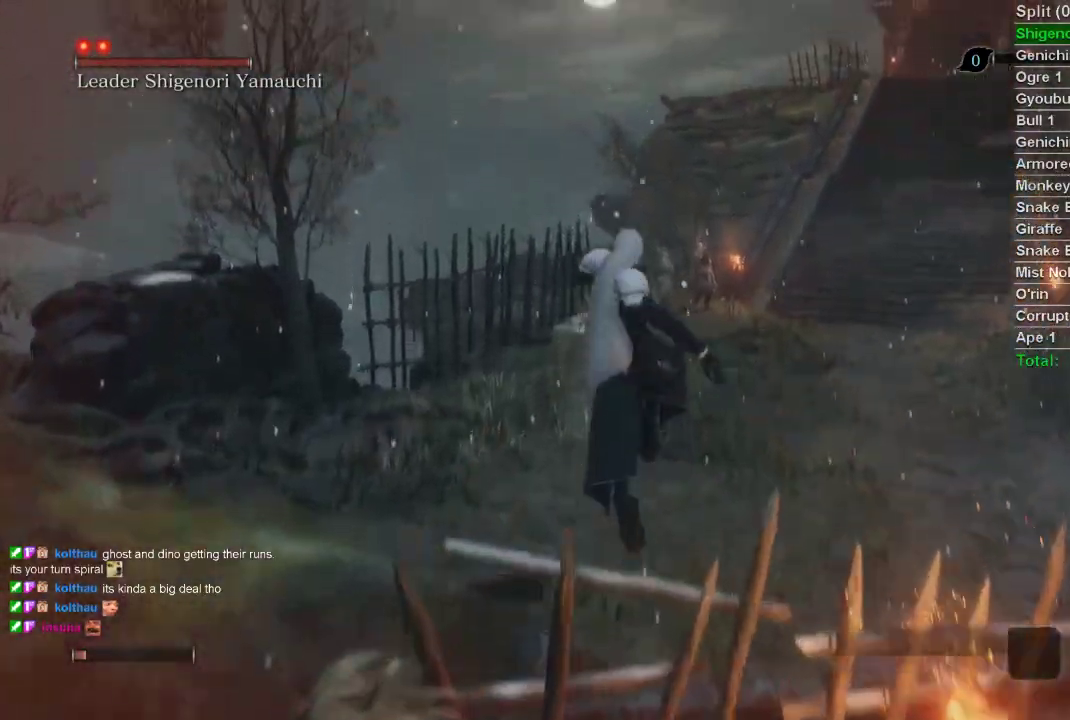
{"buttons": [], "left_stick": "up", "right_stick": "center", "events": [[50, "SQUARE", "up"]]}
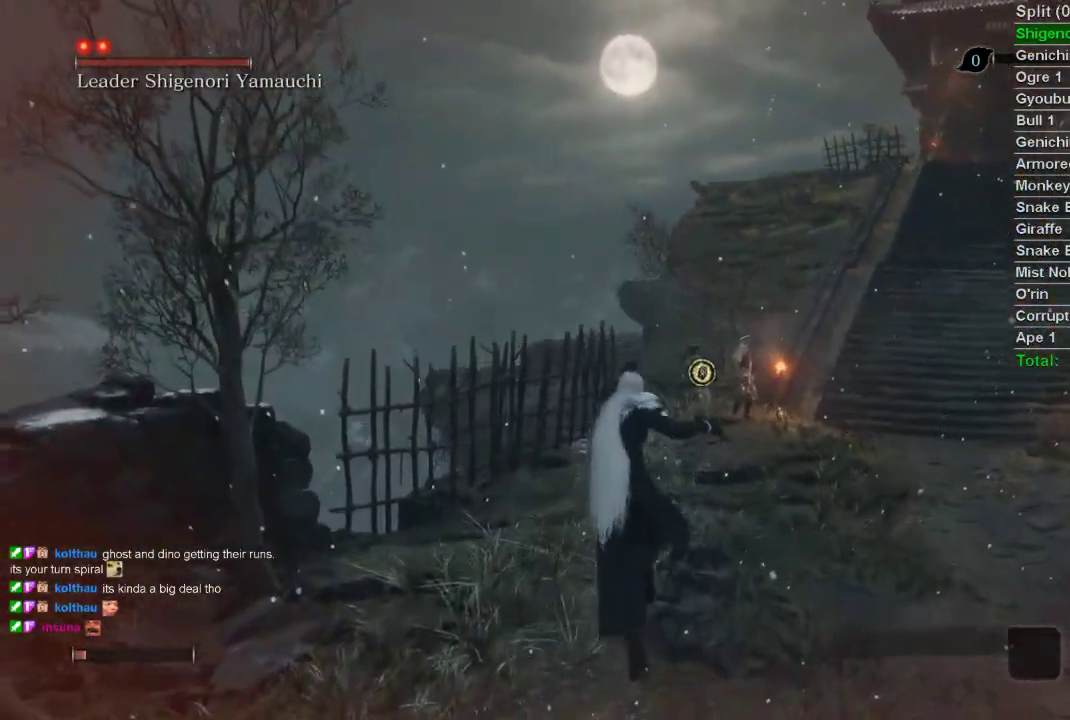
{"buttons": ["SQUARE"], "left_stick": "up", "right_stick": "center", "events": [[317, "CROSS", "down"], [400, "CROSS", "up"], [500, "SQUARE", "down"]]}
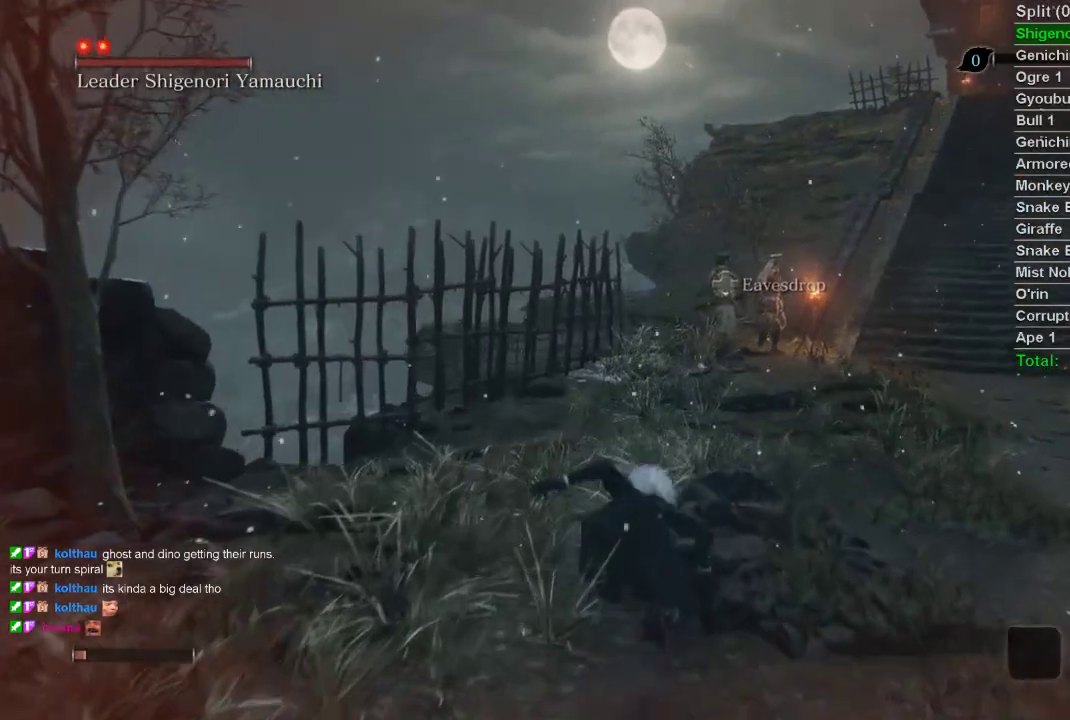
{"buttons": [], "left_stick": "up", "right_stick": "center", "events": [[83, "SQUARE", "up"], [167, "SQUARE", "down"], [233, "SQUARE", "up"]]}
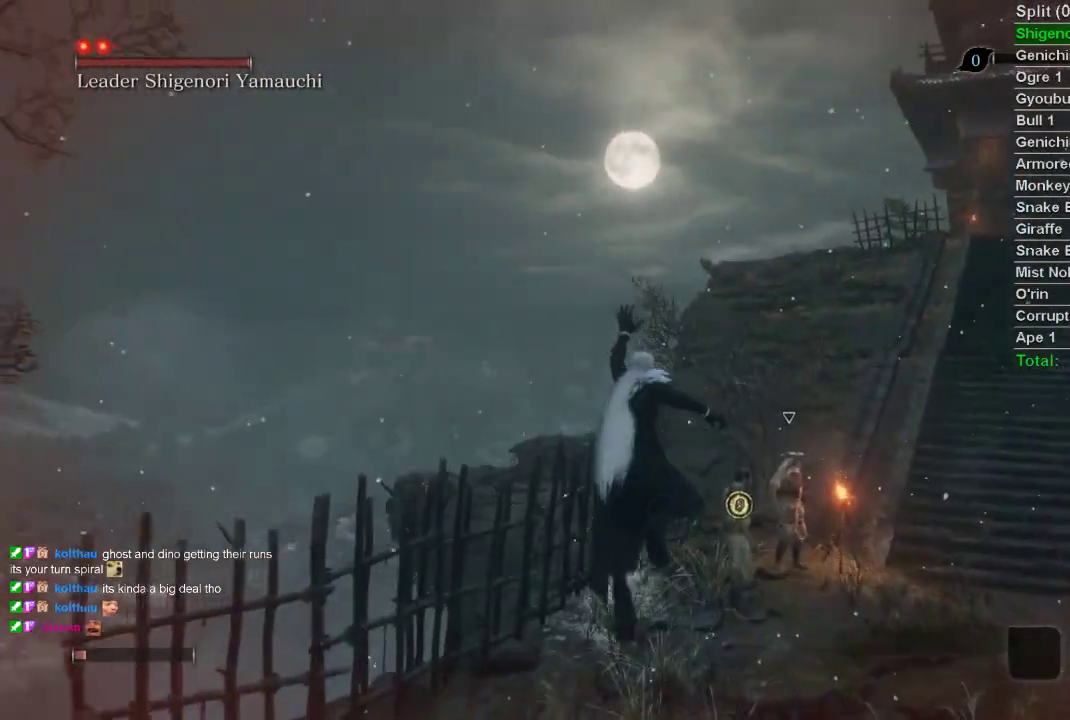
{"buttons": ["CROSS"], "left_stick": "up", "right_stick": "center", "events": [[500, "CROSS", "down"]]}
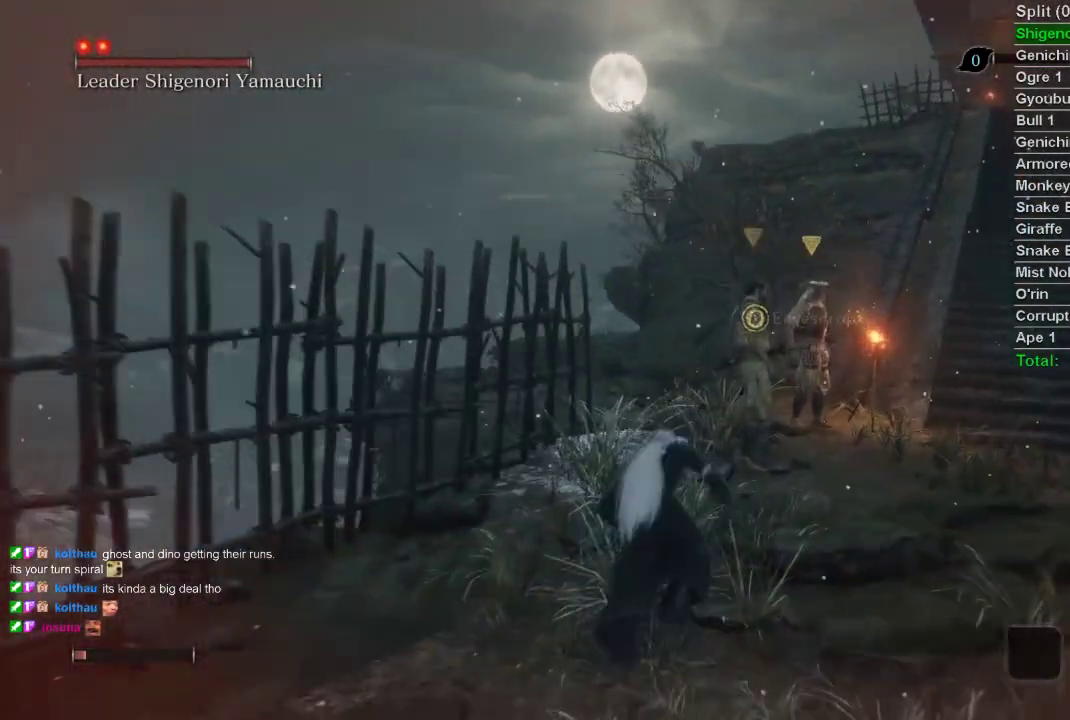
{"buttons": [], "left_stick": "up", "right_stick": "center", "events": [[100, "CROSS", "up"], [200, "SQUARE", "down"], [283, "SQUARE", "up"], [350, "SQUARE", "down"], [433, "SQUARE", "up"]]}
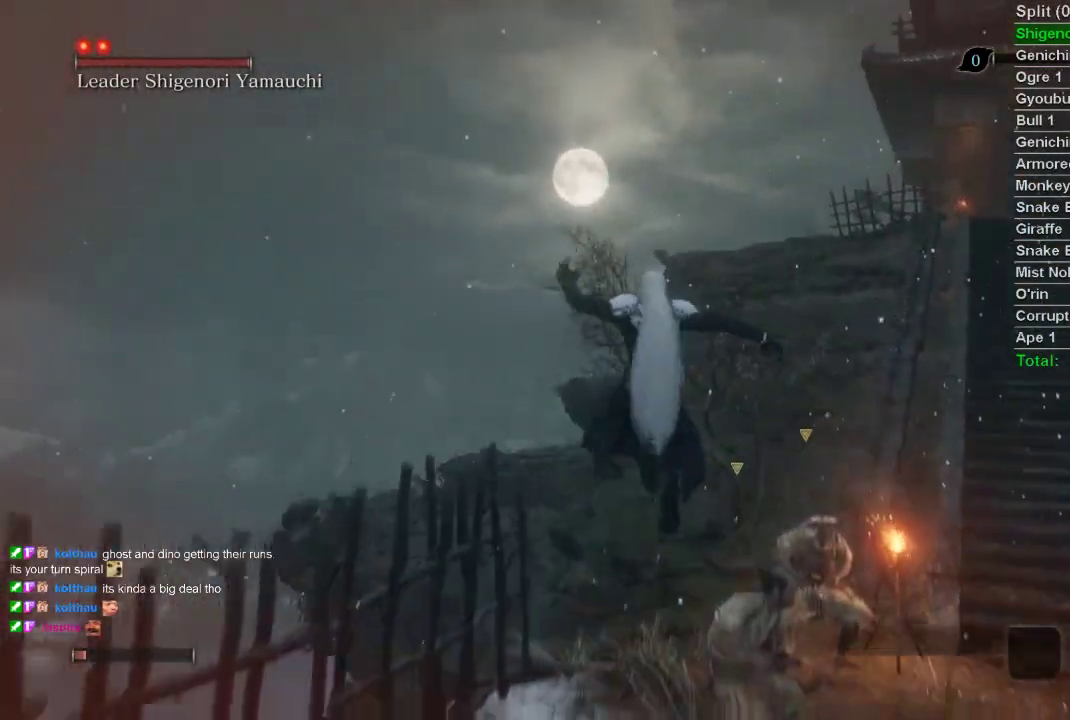
{"buttons": [], "left_stick": "up", "right_stick": "center", "events": []}